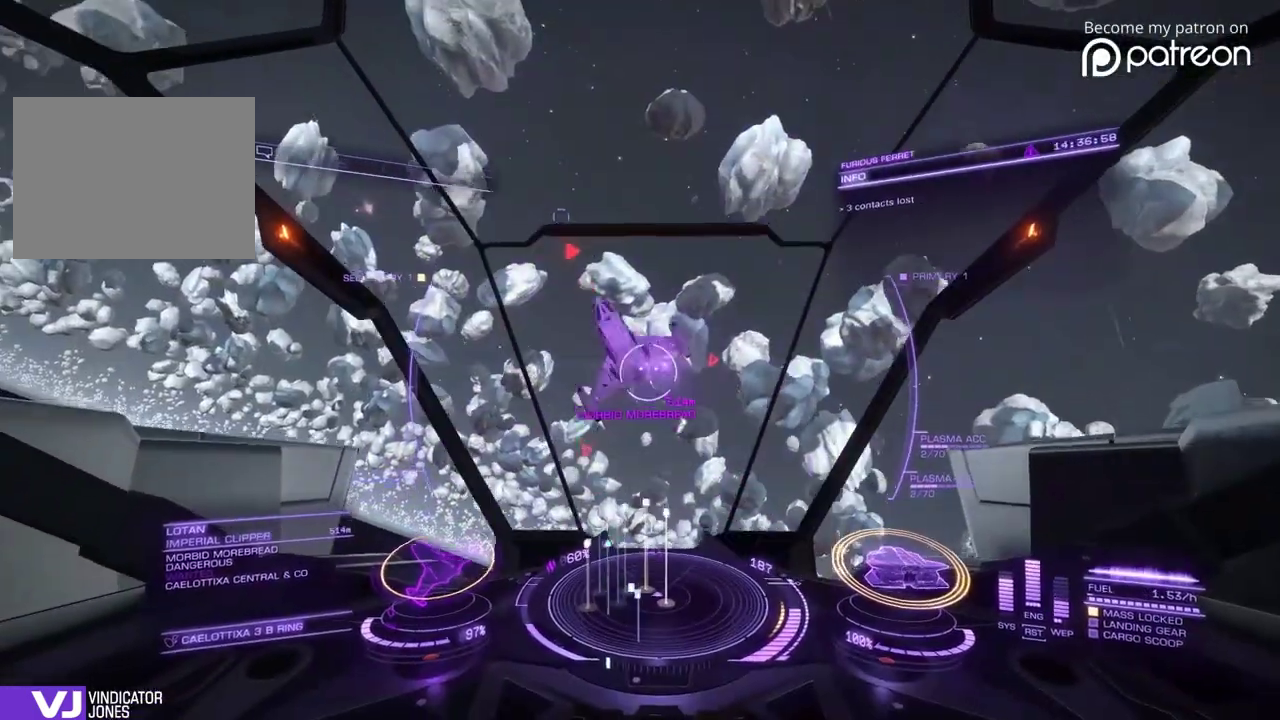
Gameplay with a controller; each line is a JSON object with the inputs held at the frame after it (dt_ms = milliseconds from this image to that frame). "events" lists button and stick changes between this image and that frame as [ms after this image, input, new state], when the widget could be followed in between. Not read: DPAD_LEFT DPAD_RIGHT L3 R3.
{"dt_ms": 520, "buttons": [], "left_stick": "down-right"}
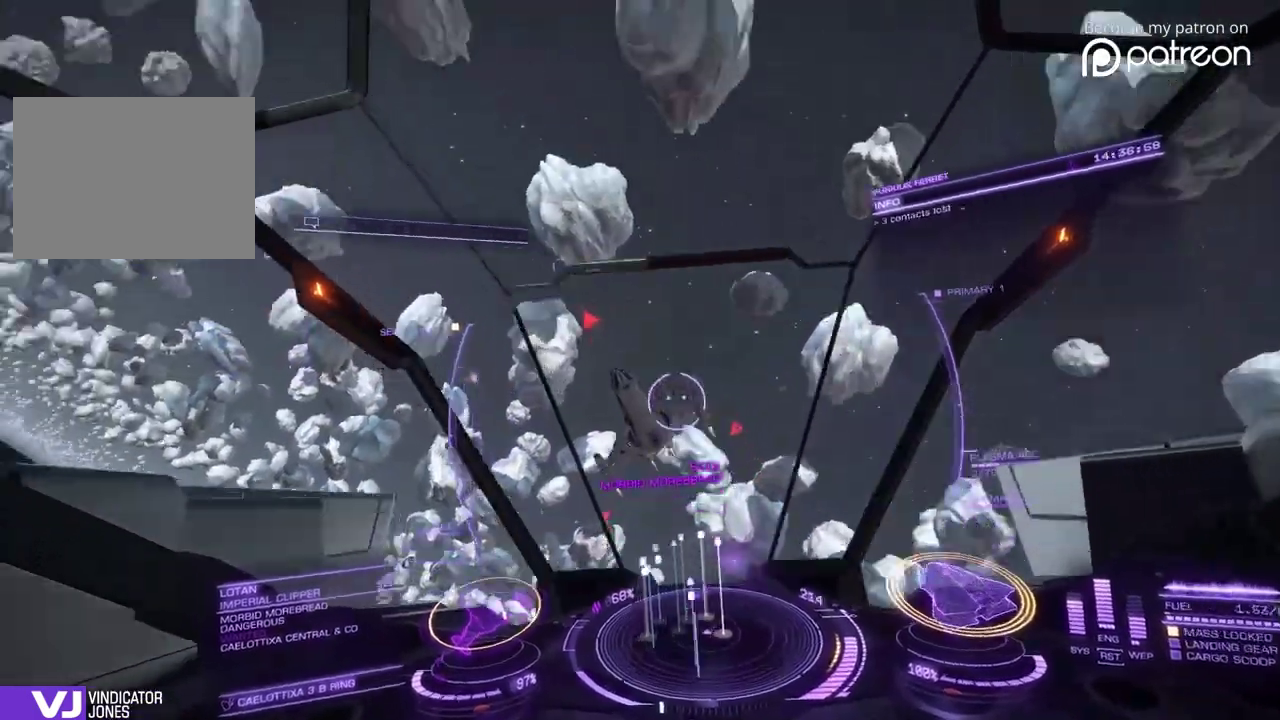
{"dt_ms": 400, "buttons": ["DPAD_DOWN"], "left_stick": "down-right"}
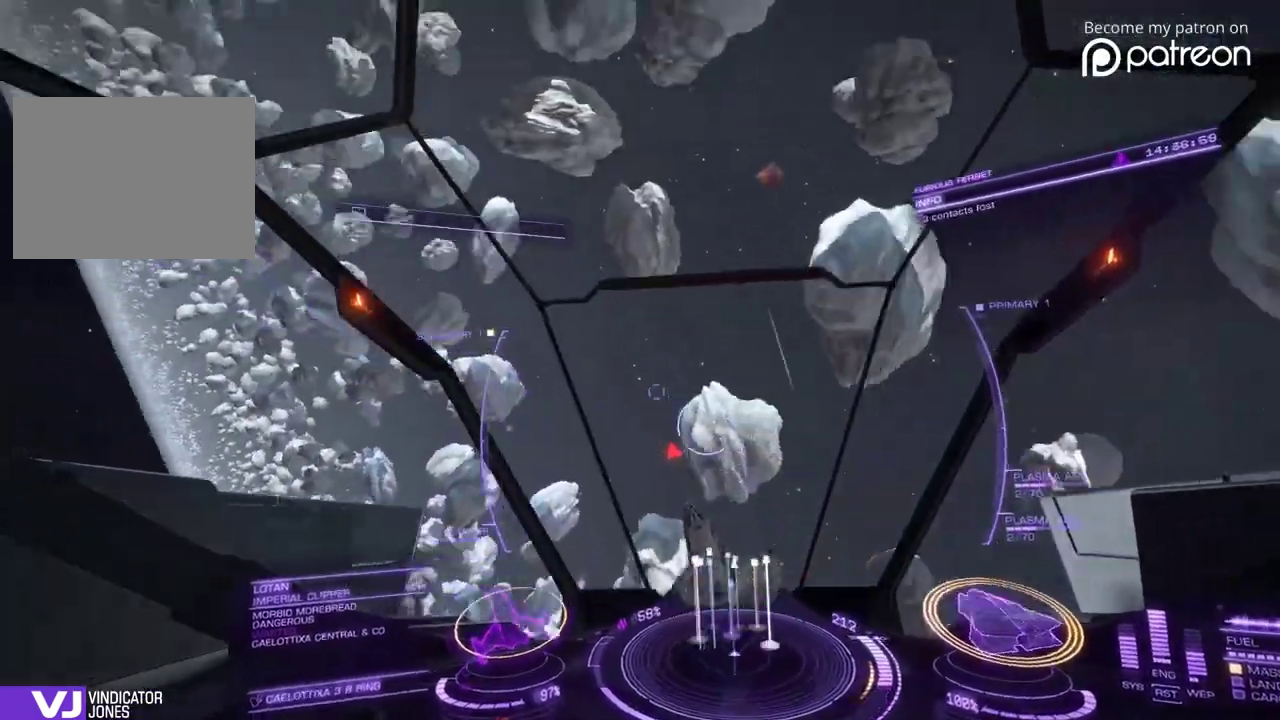
{"dt_ms": 600, "buttons": [], "left_stick": "down-right"}
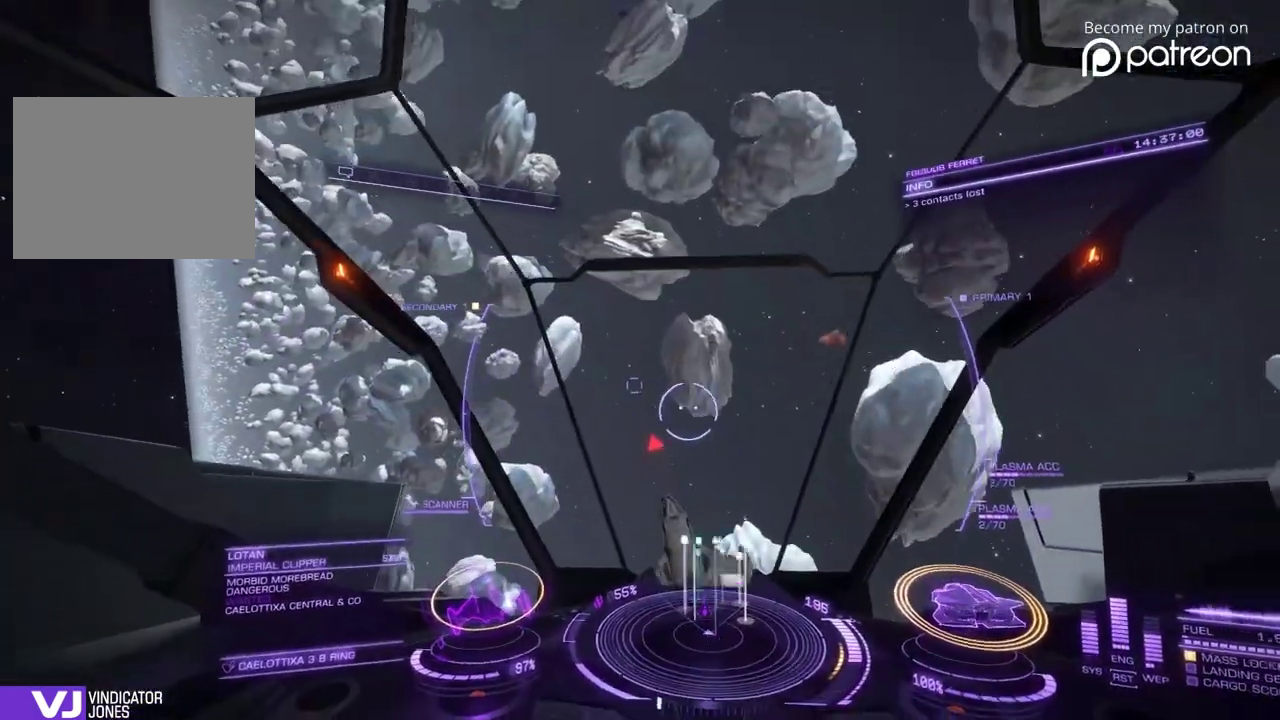
{"dt_ms": 400, "buttons": [], "left_stick": "down-right"}
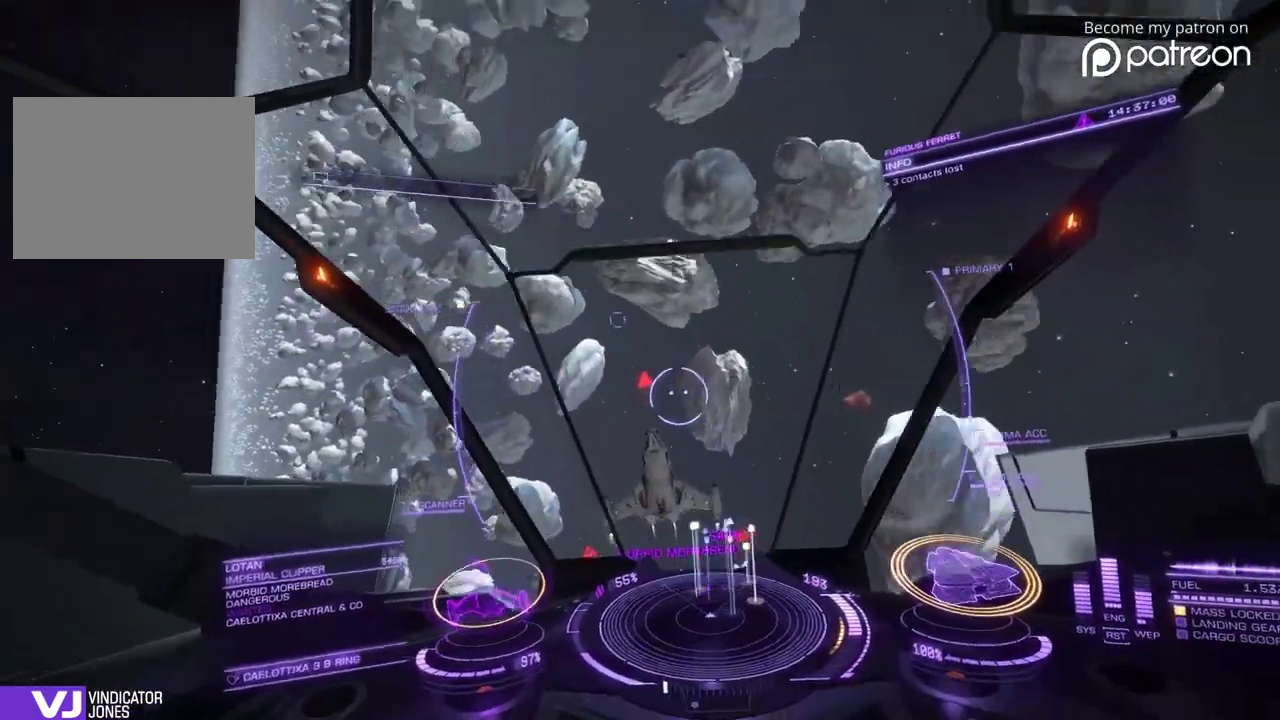
{"dt_ms": 600, "buttons": [], "left_stick": "center", "events": [[200, "left_stick", "center"]]}
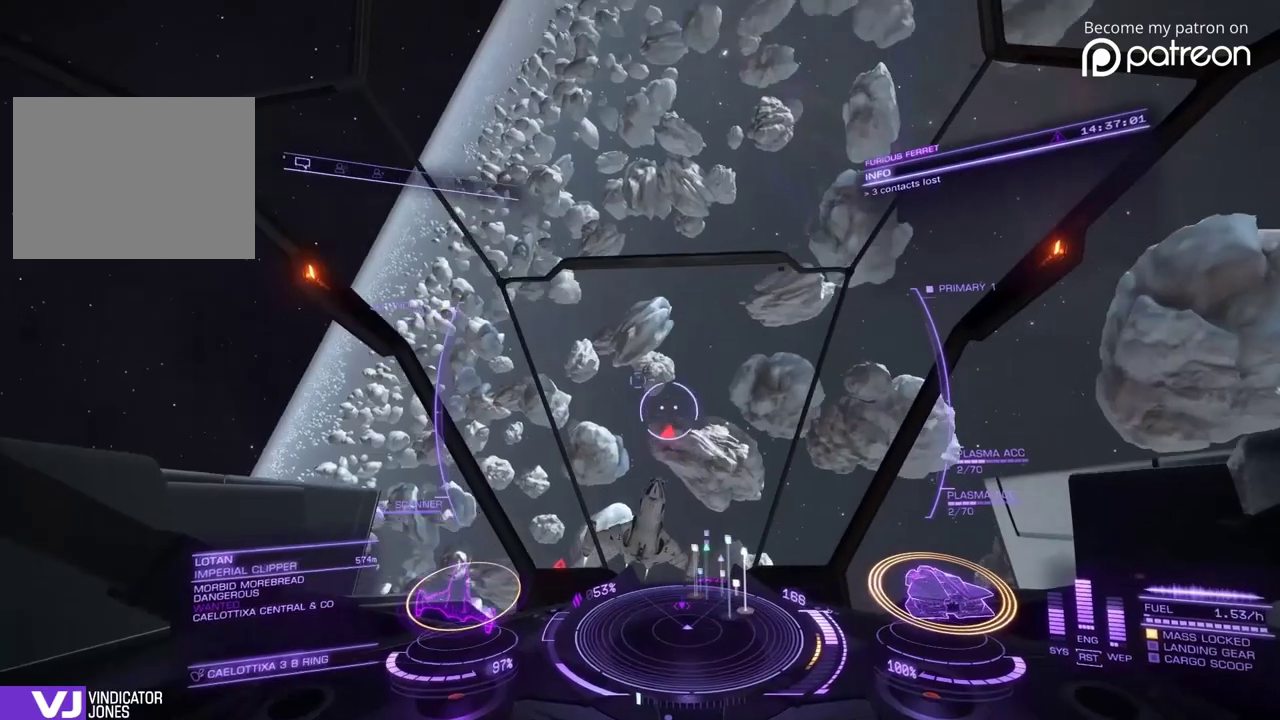
{"dt_ms": 480, "buttons": [], "left_stick": "center"}
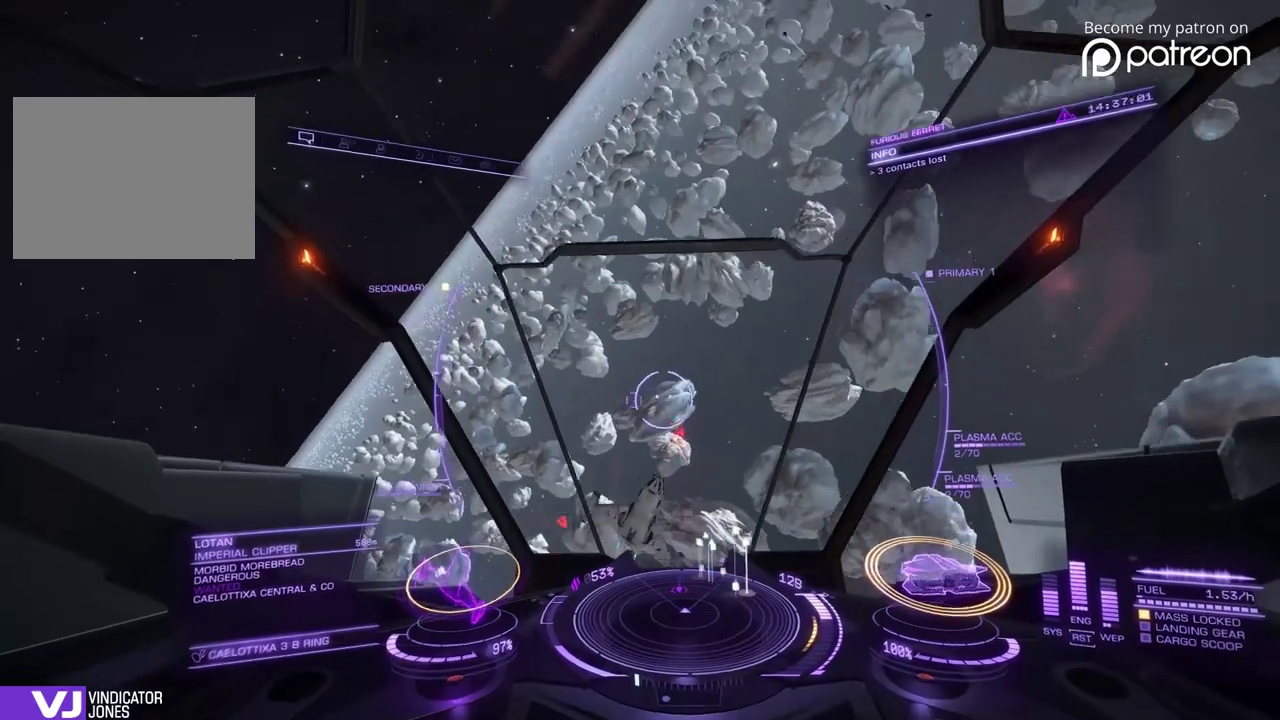
{"dt_ms": 520, "buttons": [], "left_stick": "center"}
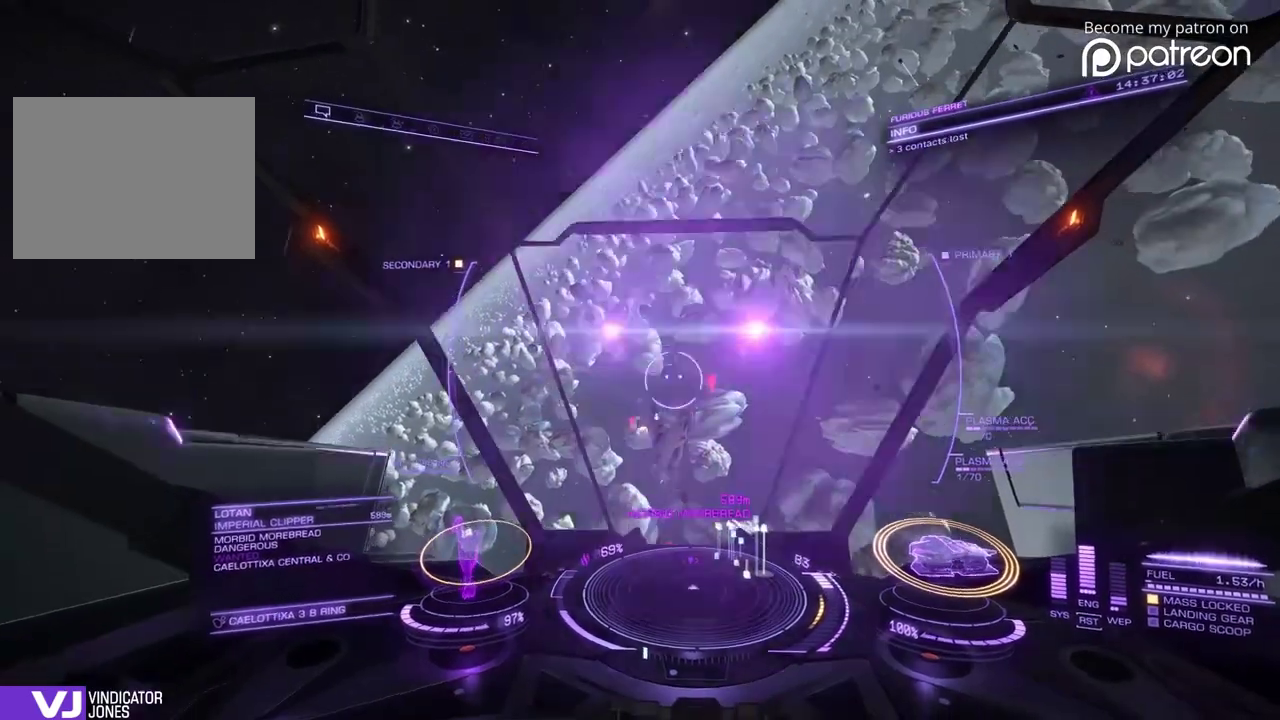
{"dt_ms": 480, "buttons": [], "left_stick": "down", "events": [[120, "left_stick", "down"]]}
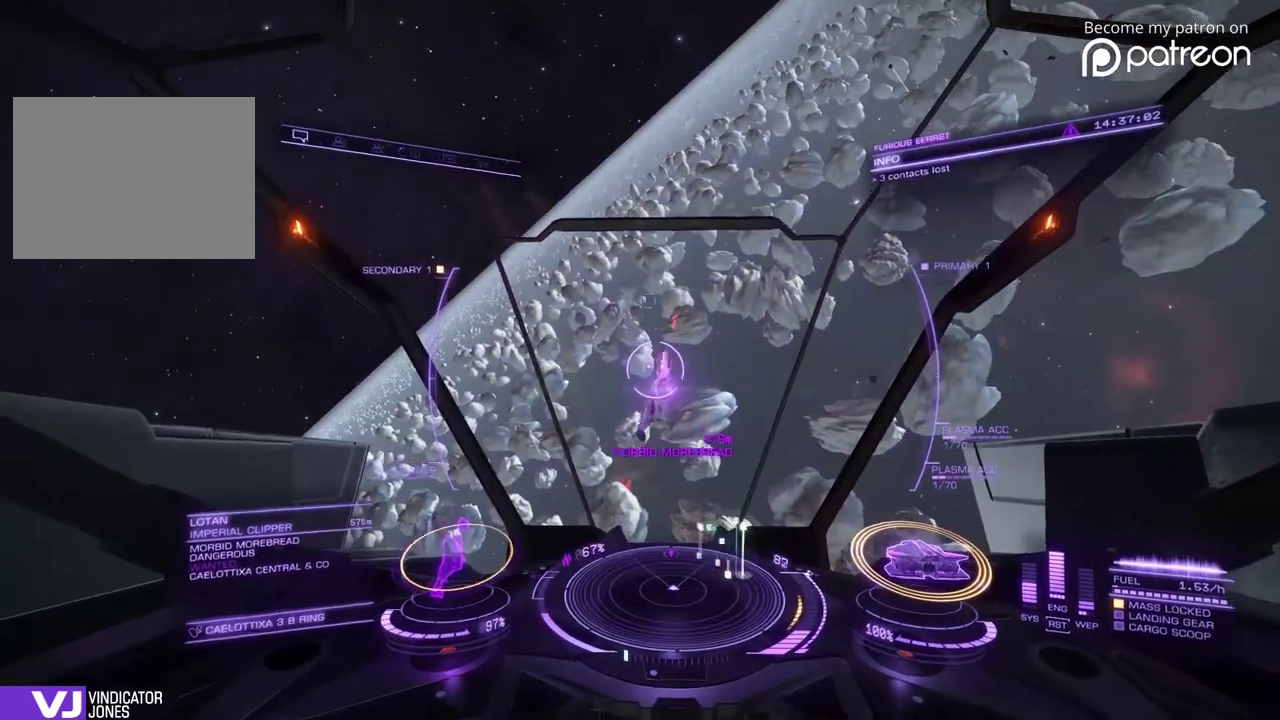
{"dt_ms": 520, "buttons": [], "left_stick": "down"}
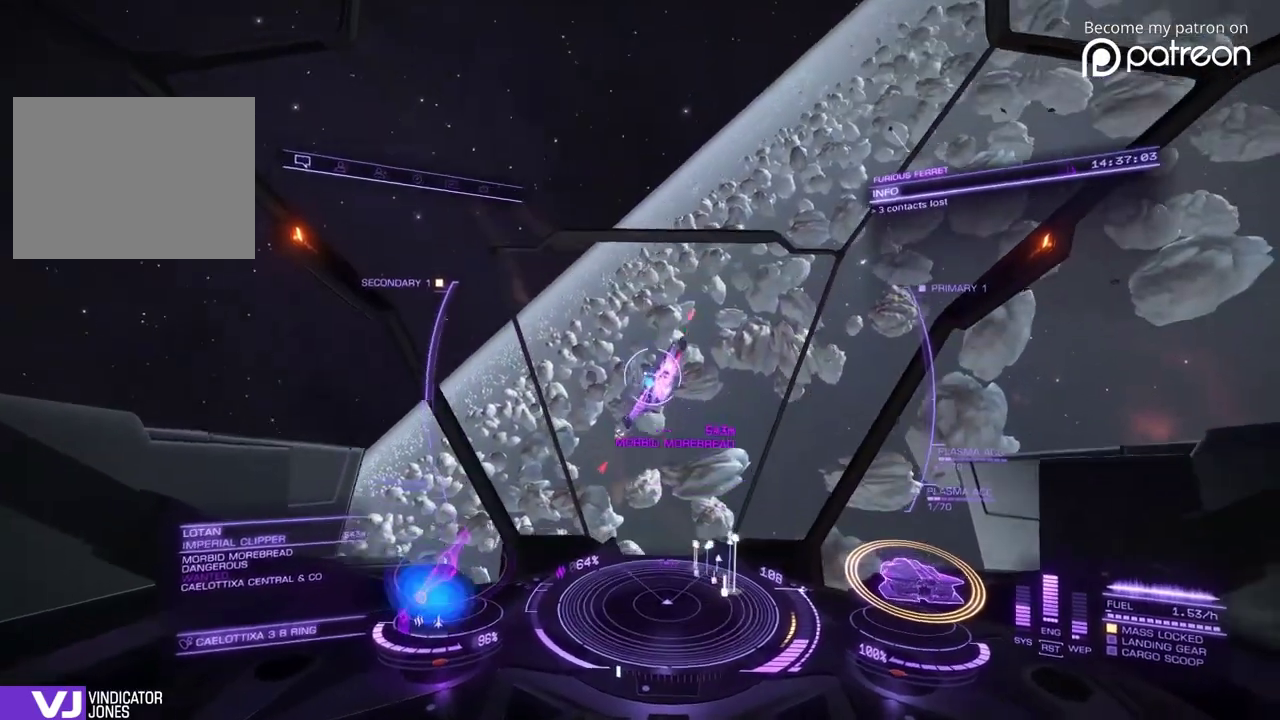
{"dt_ms": 480, "buttons": [], "left_stick": "down"}
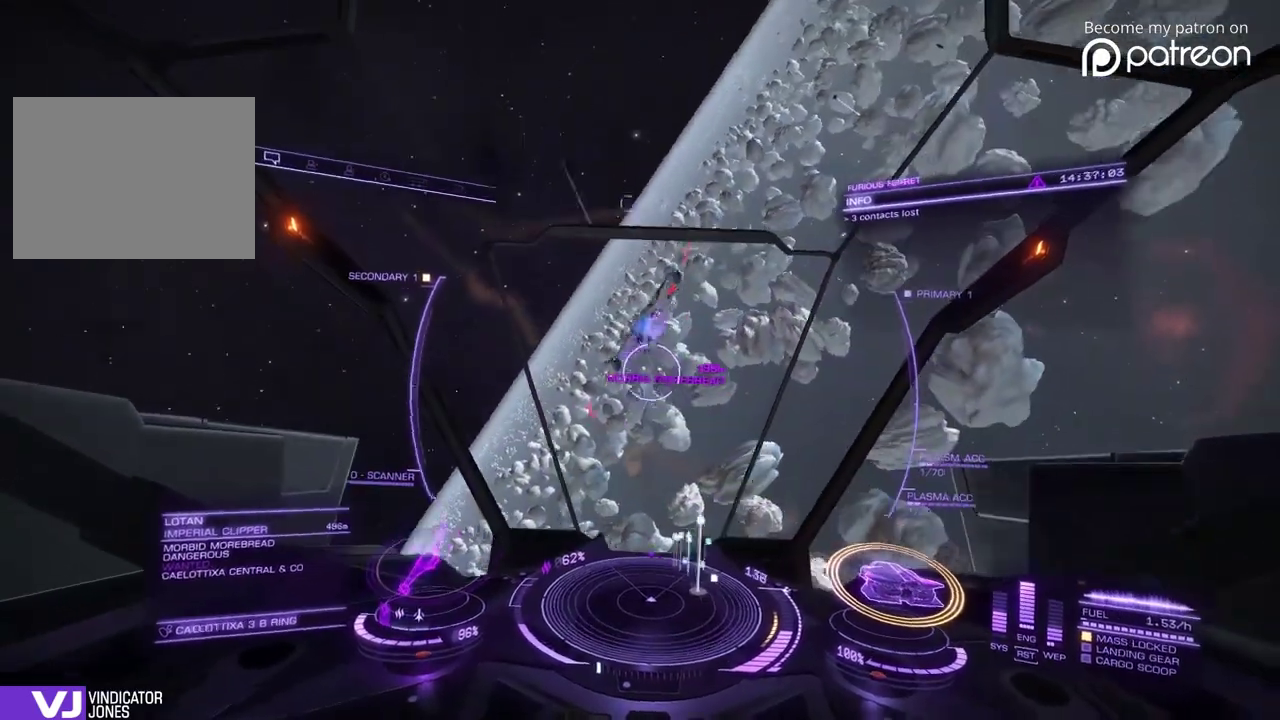
{"dt_ms": 520, "buttons": [], "left_stick": "down"}
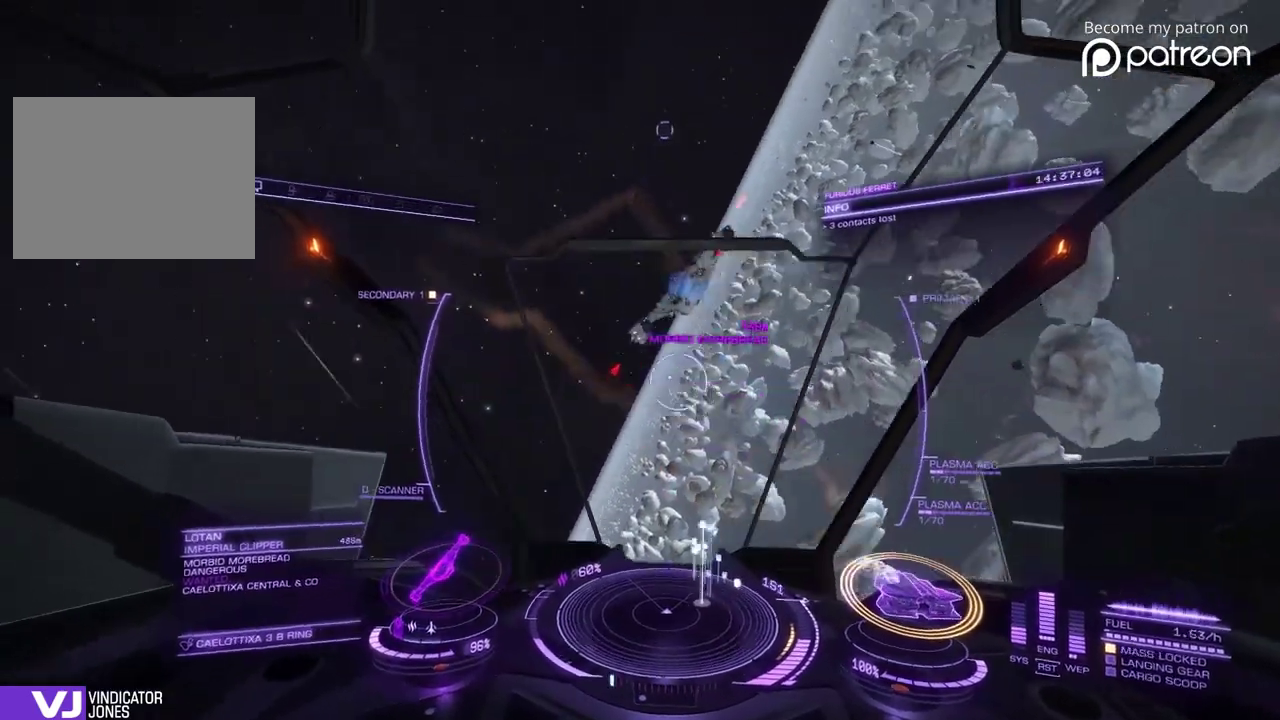
{"dt_ms": 600, "buttons": [], "left_stick": "center", "events": [[280, "left_stick", "center"]]}
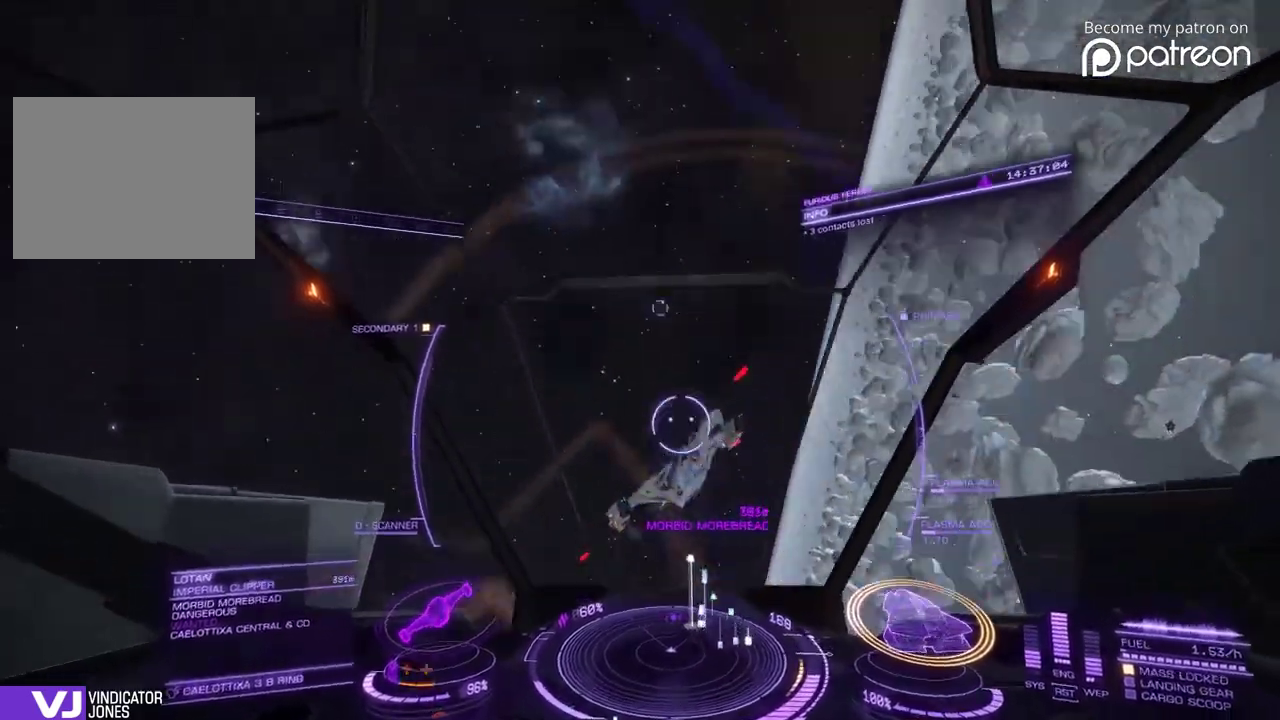
{"dt_ms": 400, "buttons": [], "left_stick": "down", "events": [[280, "left_stick", "down"]]}
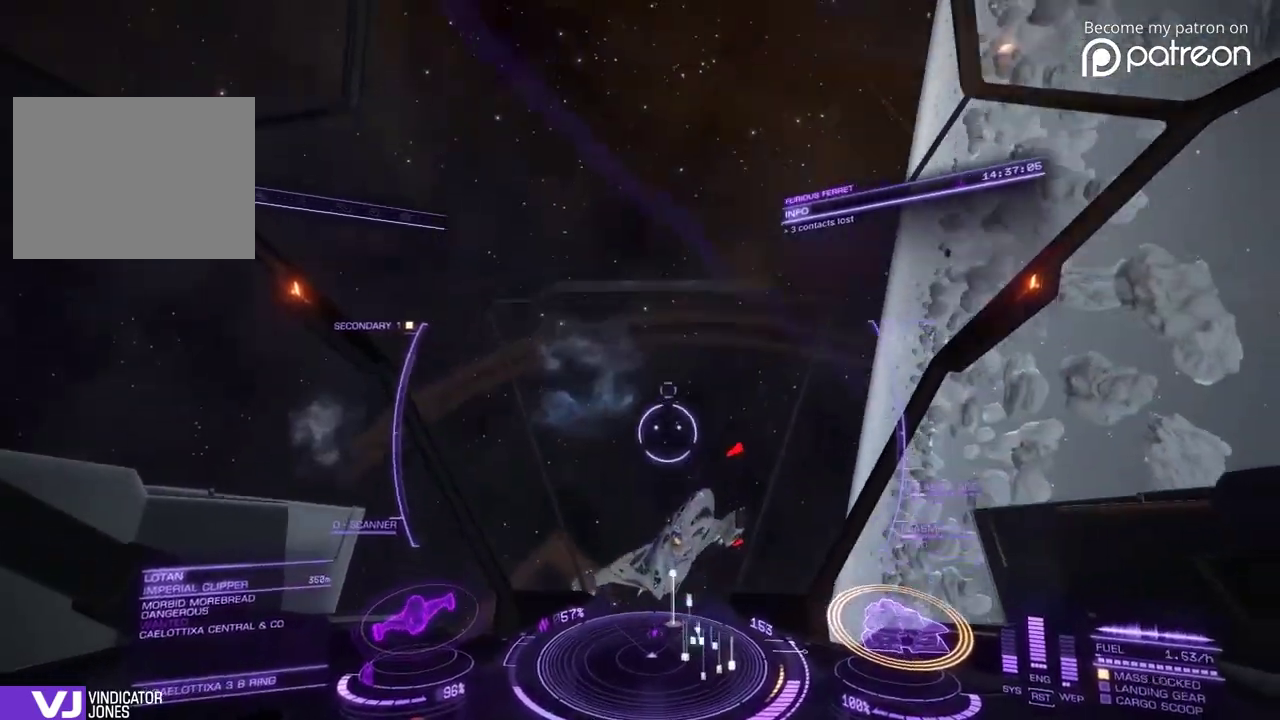
{"dt_ms": 480, "buttons": [], "left_stick": "up-right", "events": [[240, "left_stick", "right"], [320, "left_stick", "up-right"]]}
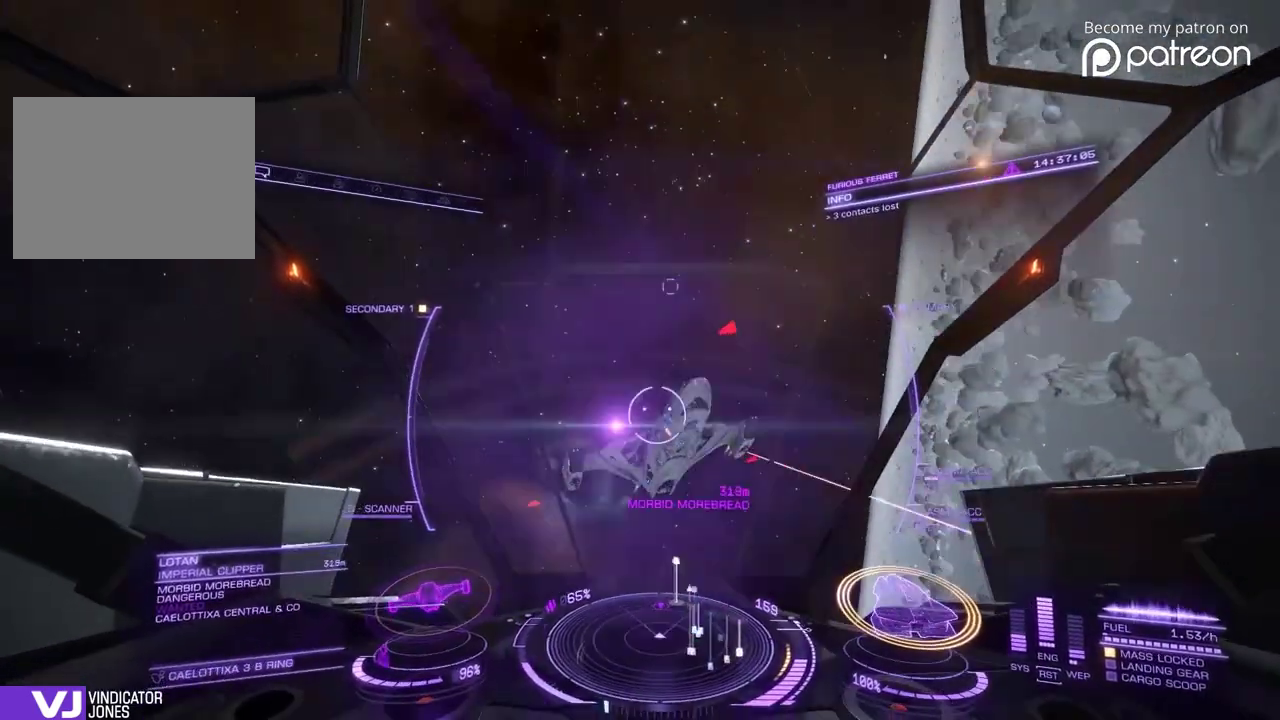
{"dt_ms": 520, "buttons": [], "left_stick": "down-right", "events": [[400, "left_stick", "down-right"]]}
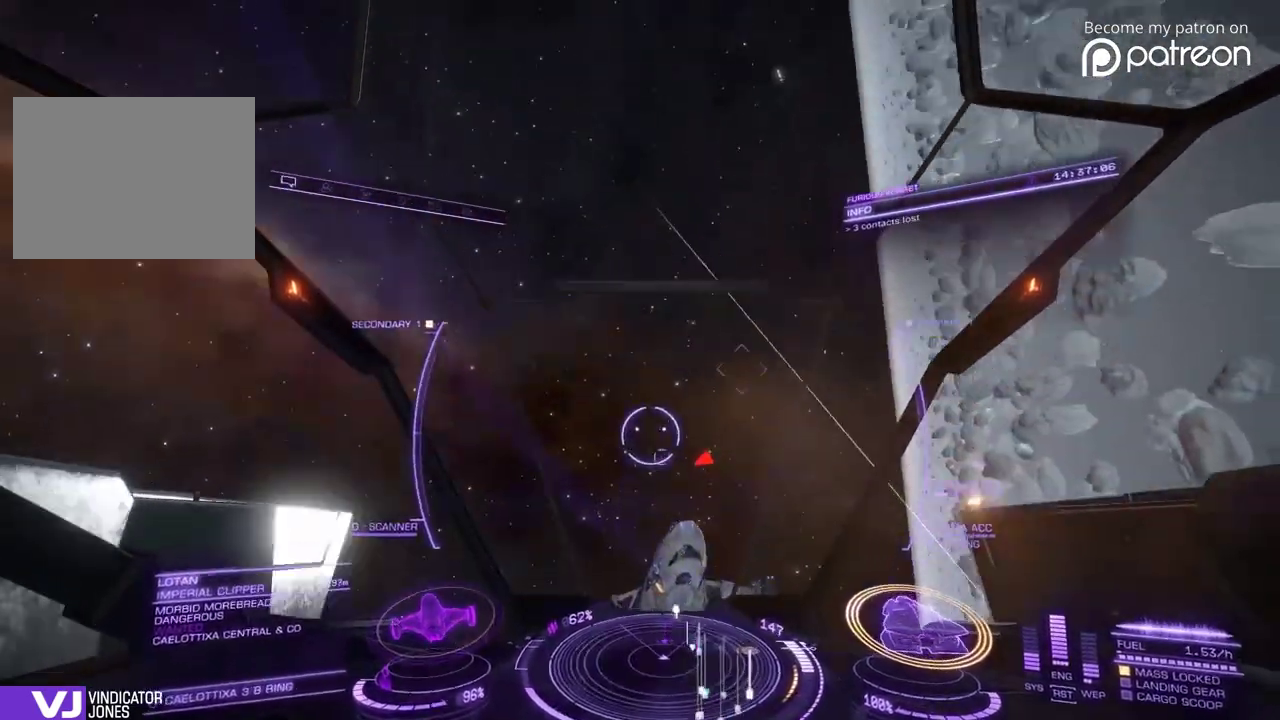
{"dt_ms": 600, "buttons": [], "left_stick": "right", "events": [[320, "left_stick", "right"]]}
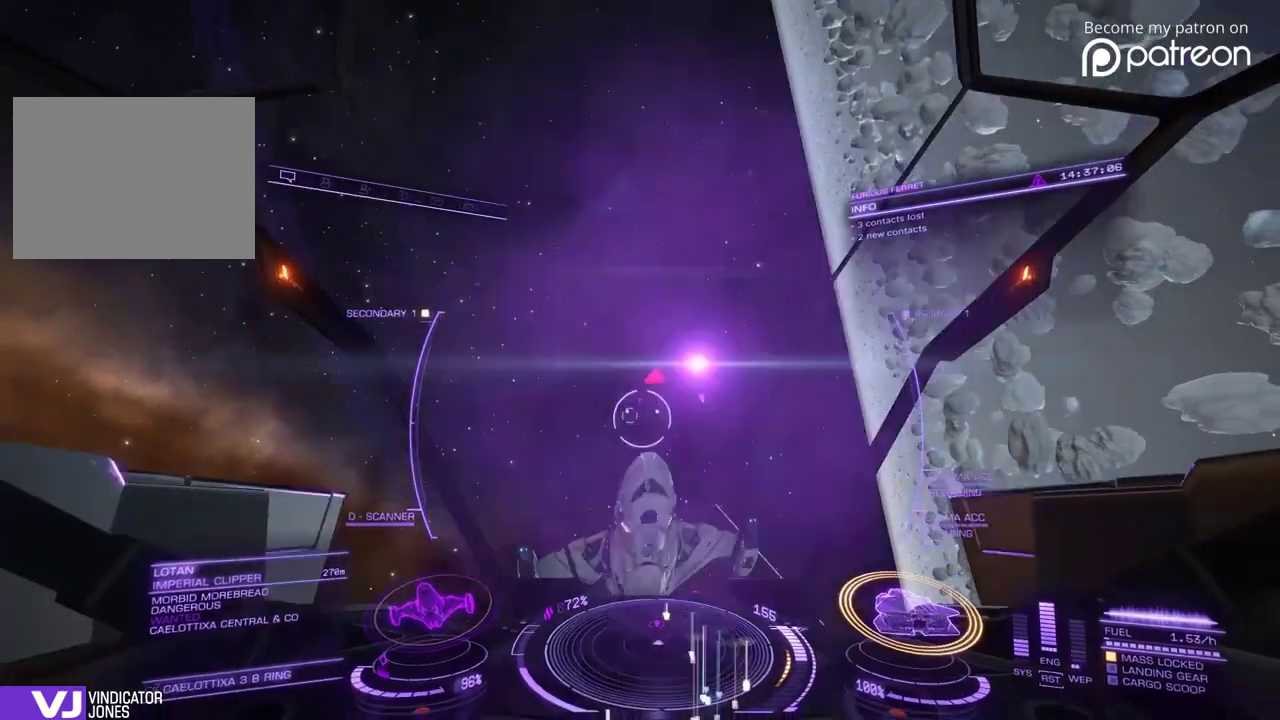
{"dt_ms": 400, "buttons": [], "left_stick": "right"}
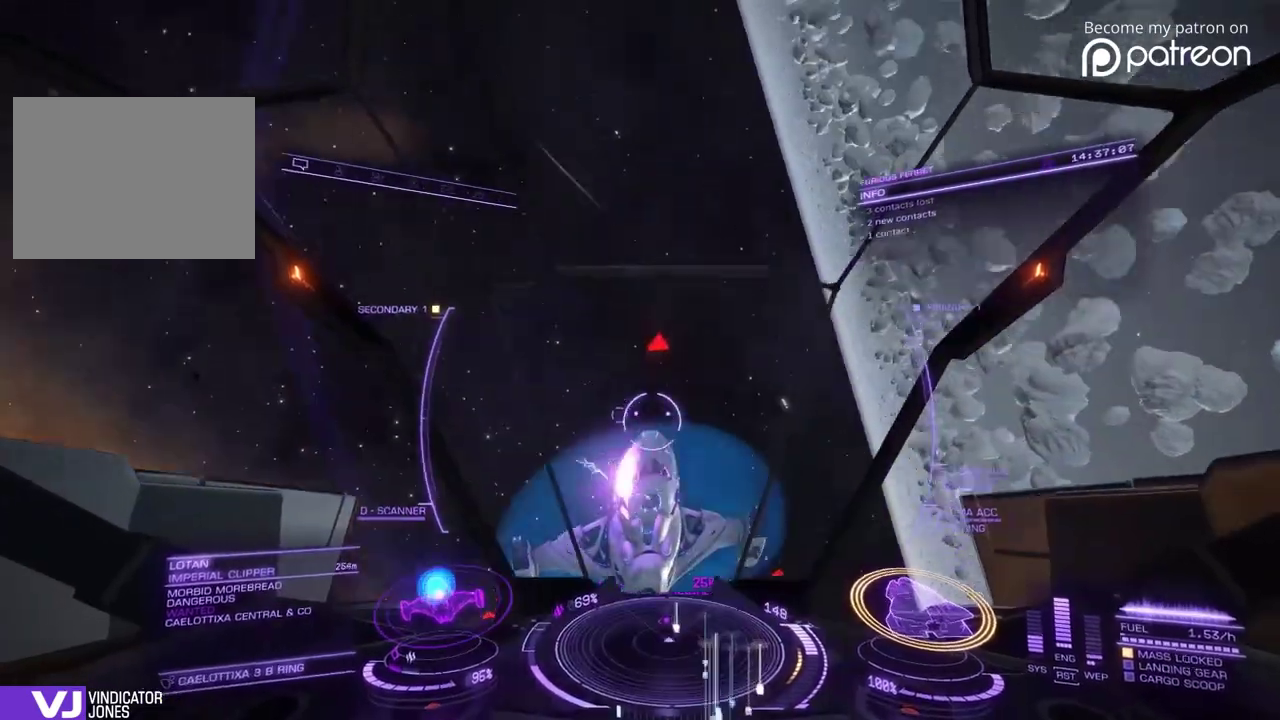
{"dt_ms": 480, "buttons": [], "left_stick": "down", "events": [[120, "left_stick", "down-right"], [280, "left_stick", "down"]]}
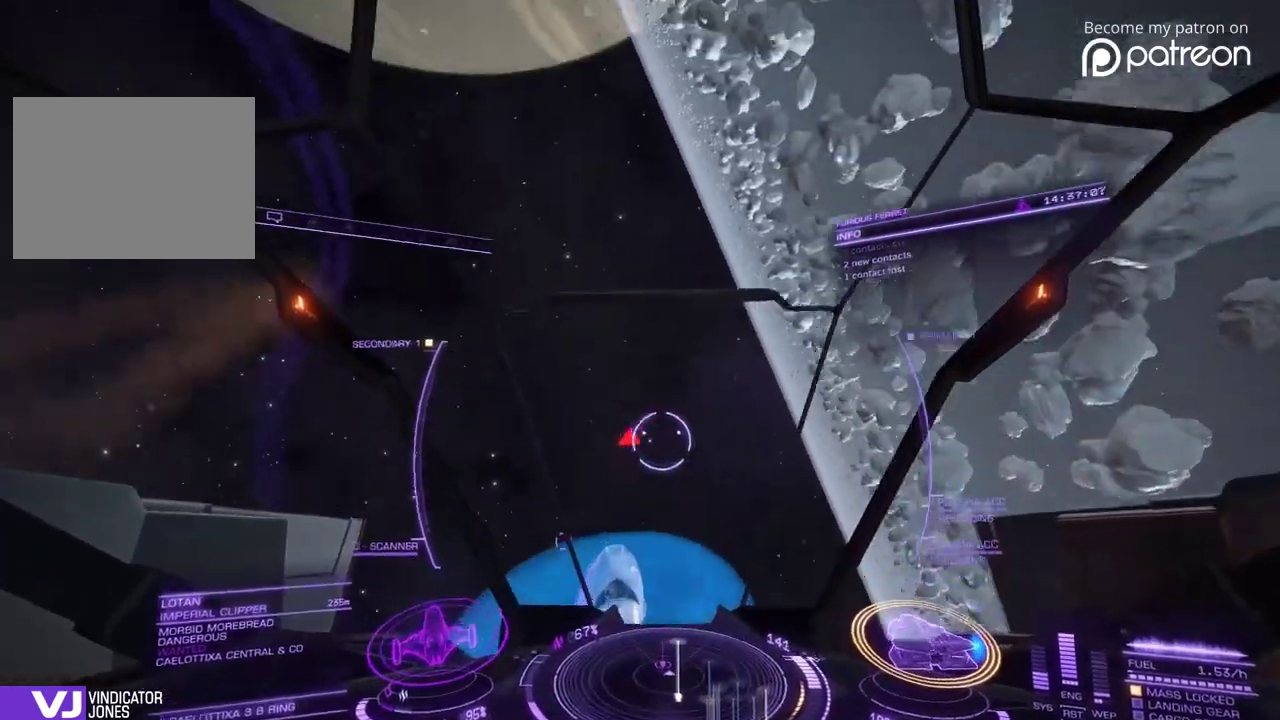
{"dt_ms": 400, "buttons": [], "left_stick": "down"}